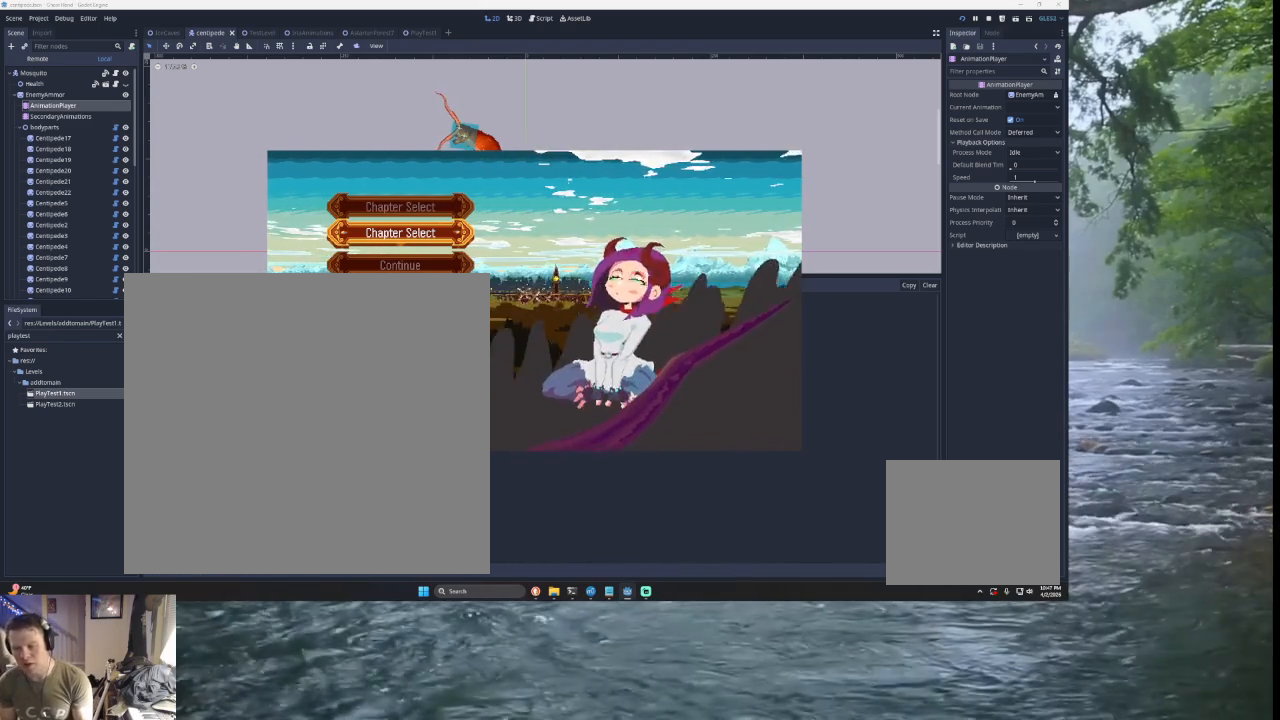
Gameplay with a controller (PlayStation layout); each line is a JSON object with the inputs held at the frame after it. "events" lists button and stick changes between this image and that frame as [ms after this image, input, new state], when the widget could be followed in between.
{"buttons": [], "left_stick": "down", "right_stick": "center", "events": [[433, "left_stick", "down"]]}
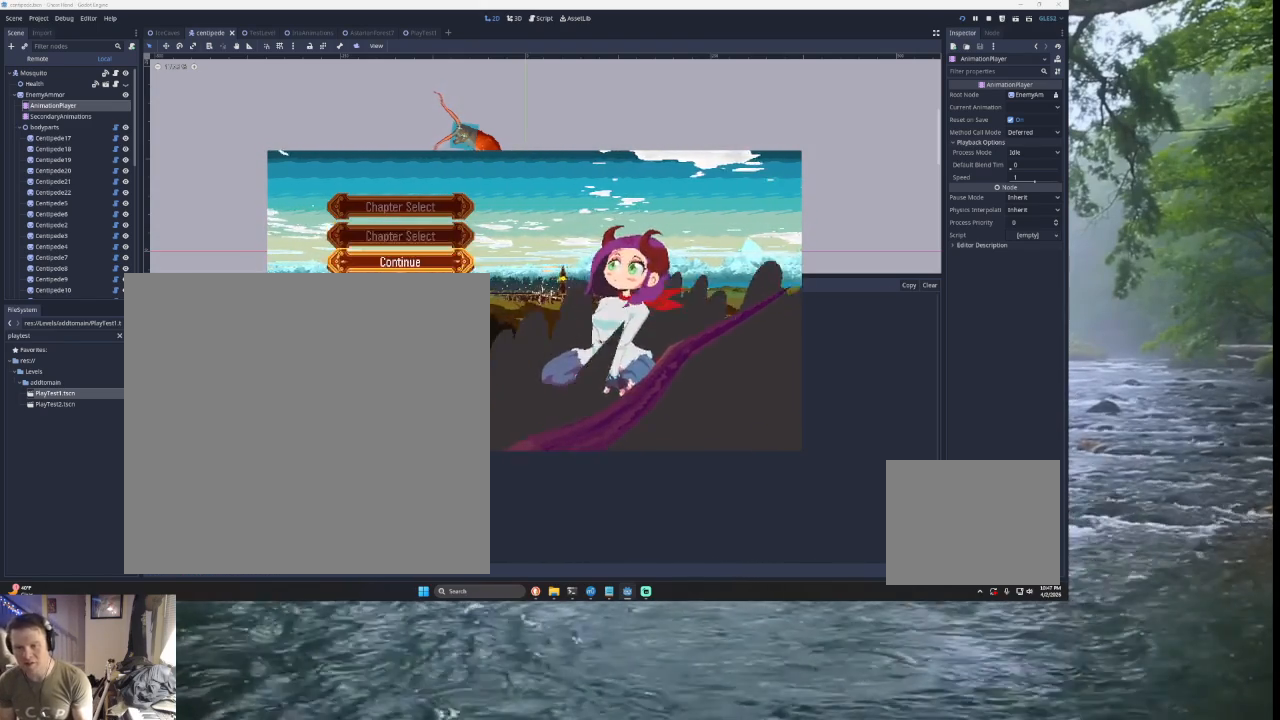
{"buttons": [], "left_stick": "down", "right_stick": "center", "events": [[33, "left_stick", "center"], [167, "left_stick", "up"], [267, "left_stick", "center"], [333, "SQUARE", "down"], [433, "SQUARE", "up"], [500, "left_stick", "down"]]}
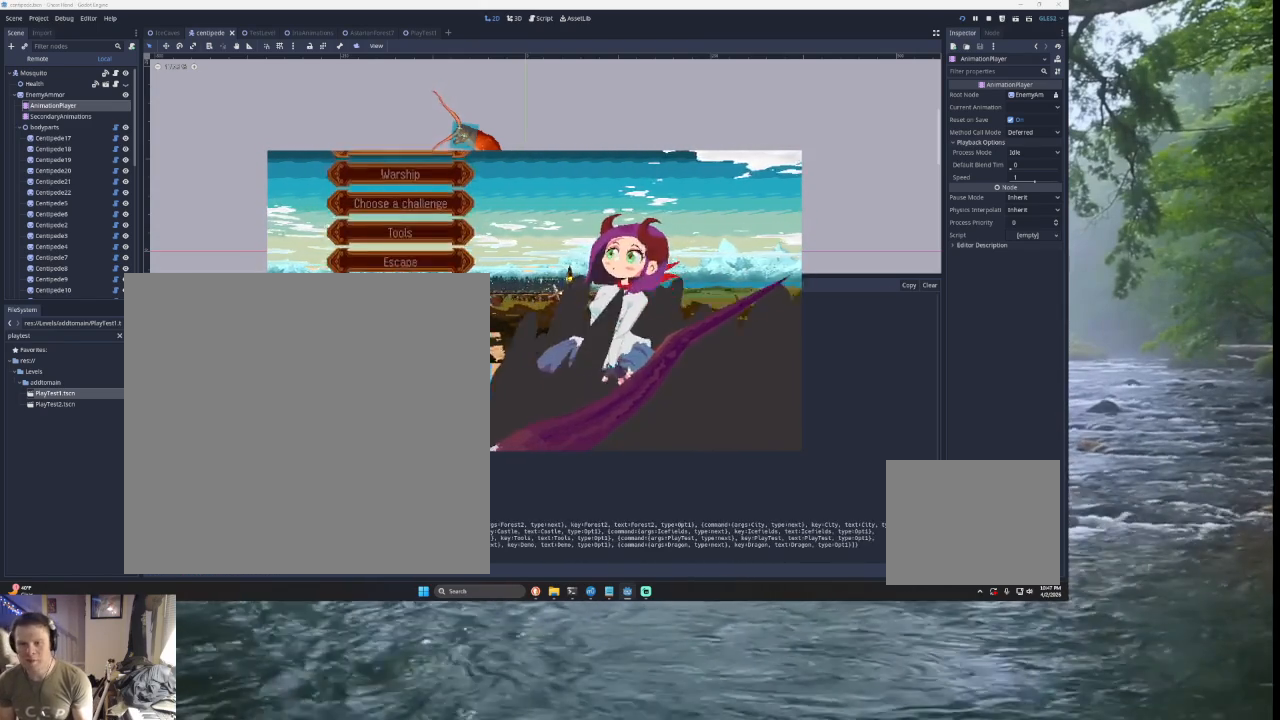
{"buttons": [], "left_stick": "down", "right_stick": "center", "events": [[100, "left_stick", "center"], [167, "left_stick", "down"], [267, "left_stick", "center"], [367, "left_stick", "down"]]}
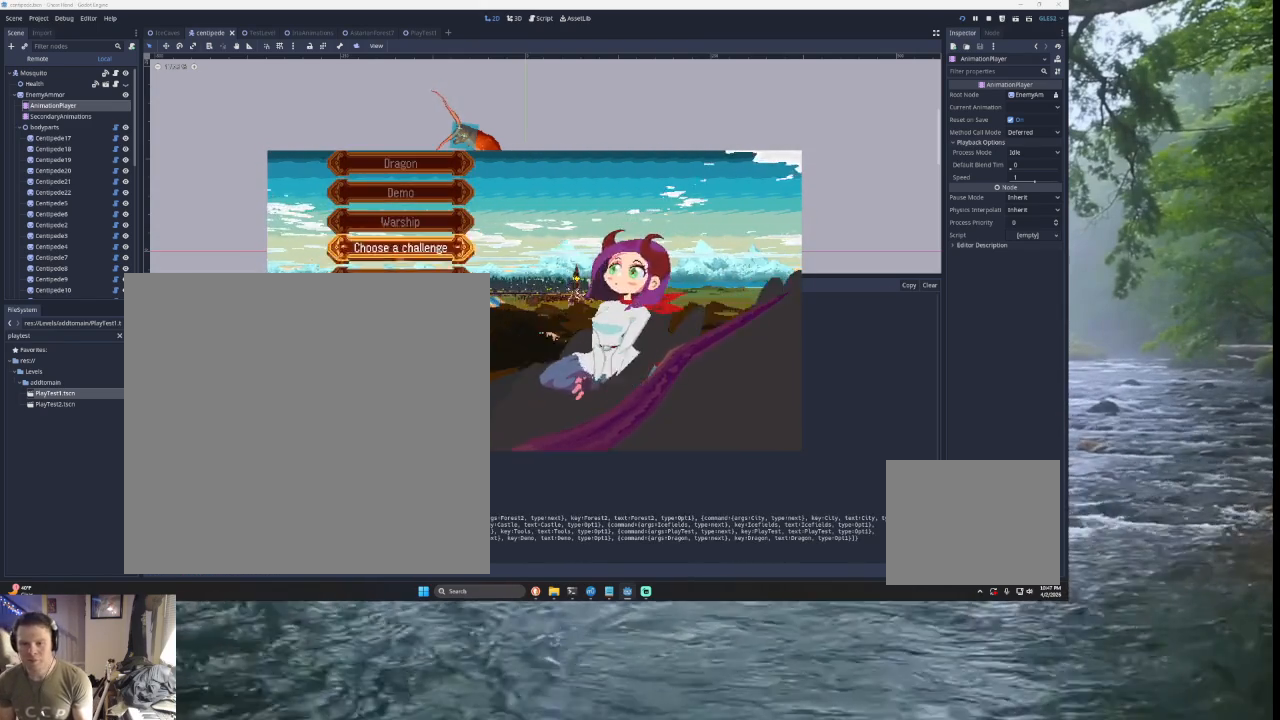
{"buttons": [], "left_stick": "center", "right_stick": "center", "events": [[133, "left_stick", "center"]]}
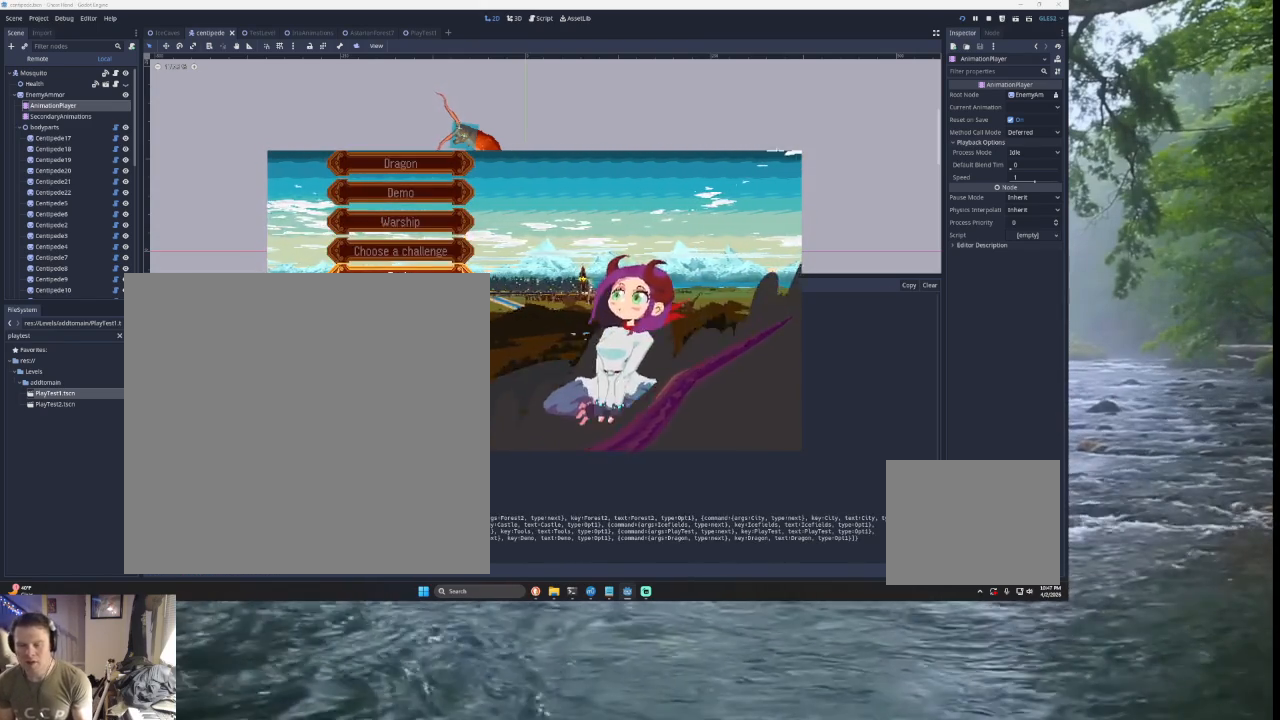
{"buttons": [], "left_stick": "center", "right_stick": "center", "events": [[67, "left_stick", "up"], [233, "left_stick", "center"]]}
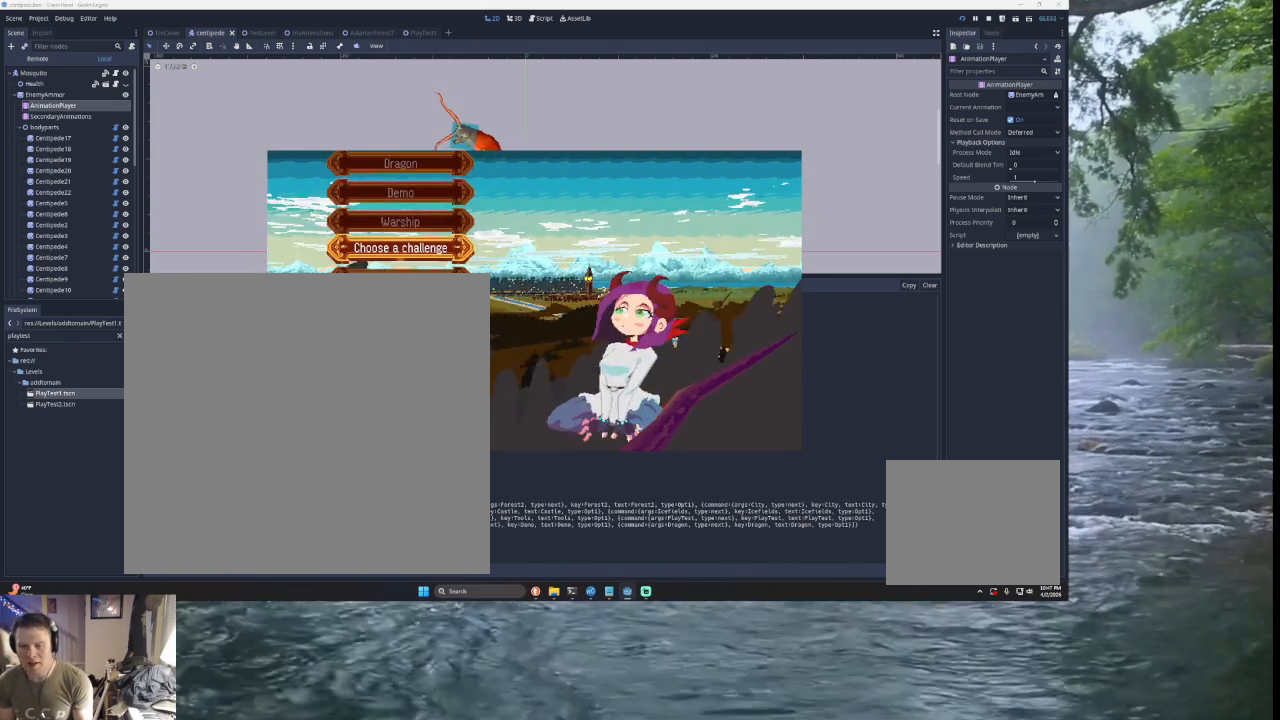
{"buttons": [], "left_stick": "center", "right_stick": "center", "events": [[167, "left_stick", "down"], [300, "left_stick", "center"]]}